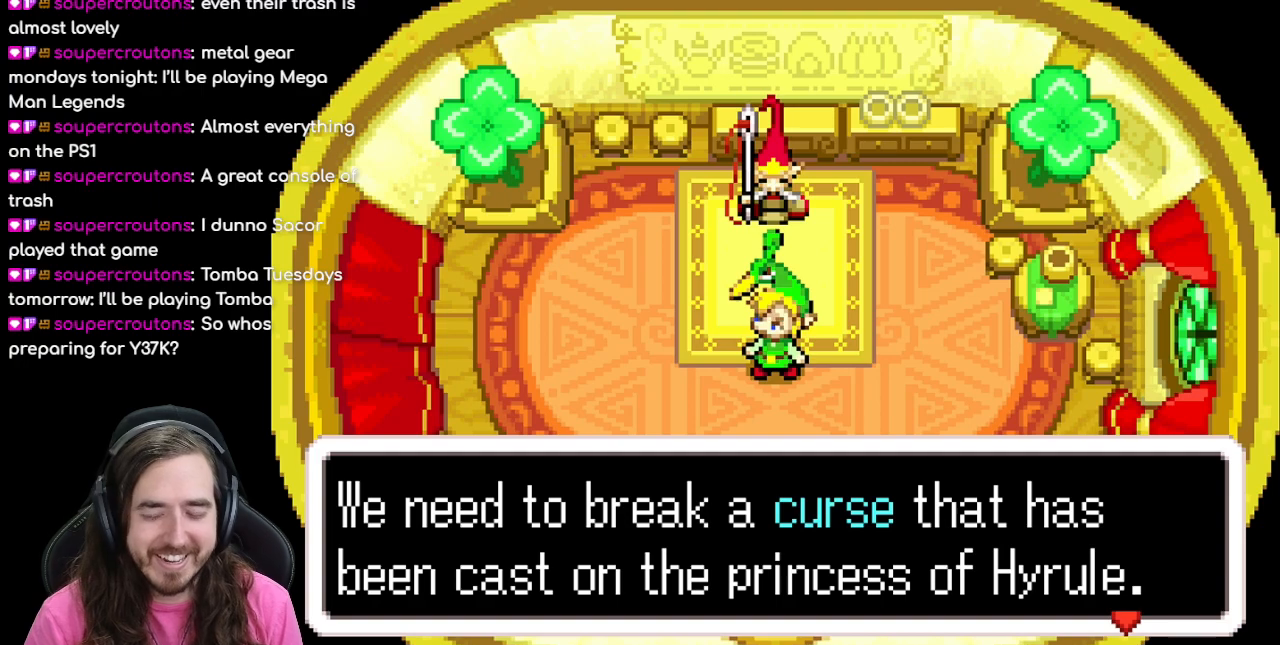
Gameplay with a controller (Nintendo layout); each line is a JSON object with the inputs held at the frame after it. "events" lists button and stick changes between this image and that frame as [ms after this image, input, new state], when the widget could be followed in between. Not read: L1 L3 R3.
{"buttons": ["B"], "events": [[250, "B", "down"]]}
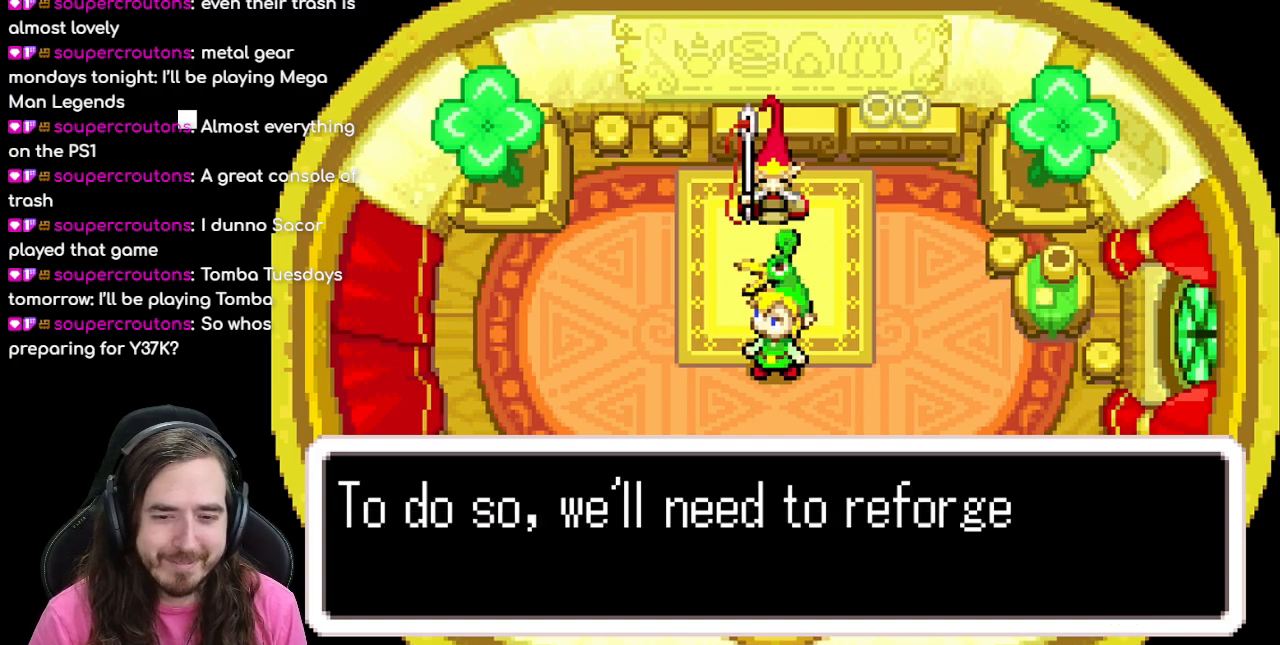
{"buttons": ["B"], "events": []}
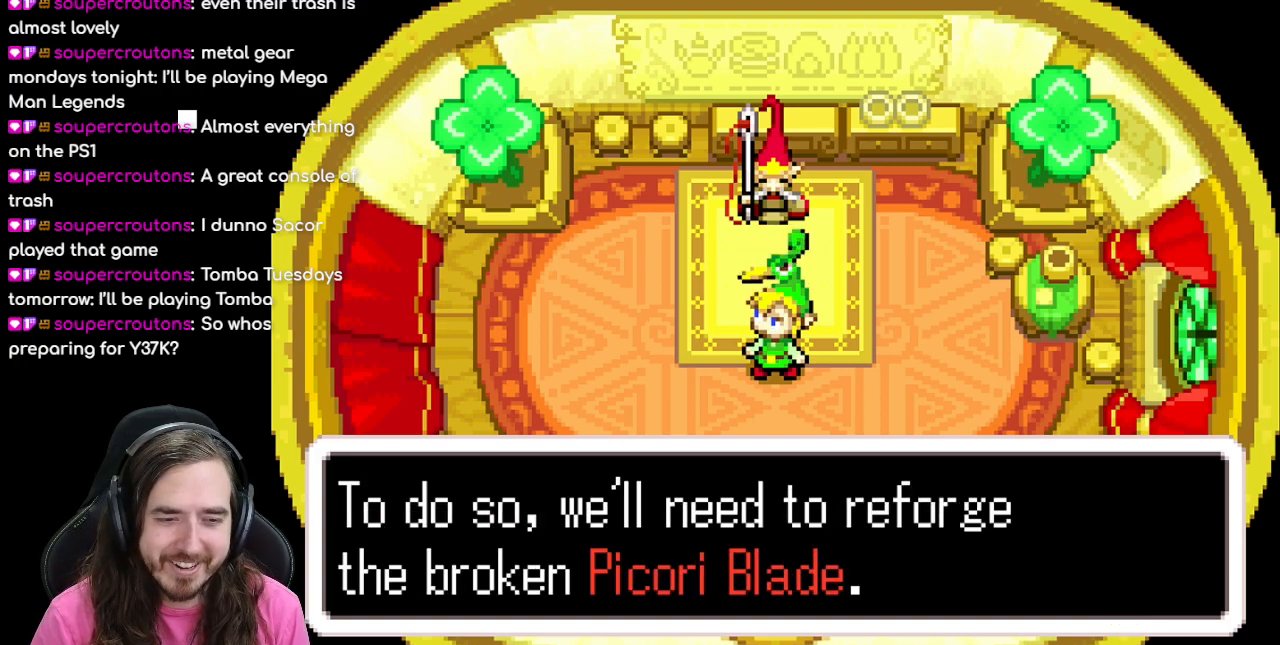
{"buttons": [], "events": [[467, "B", "up"]]}
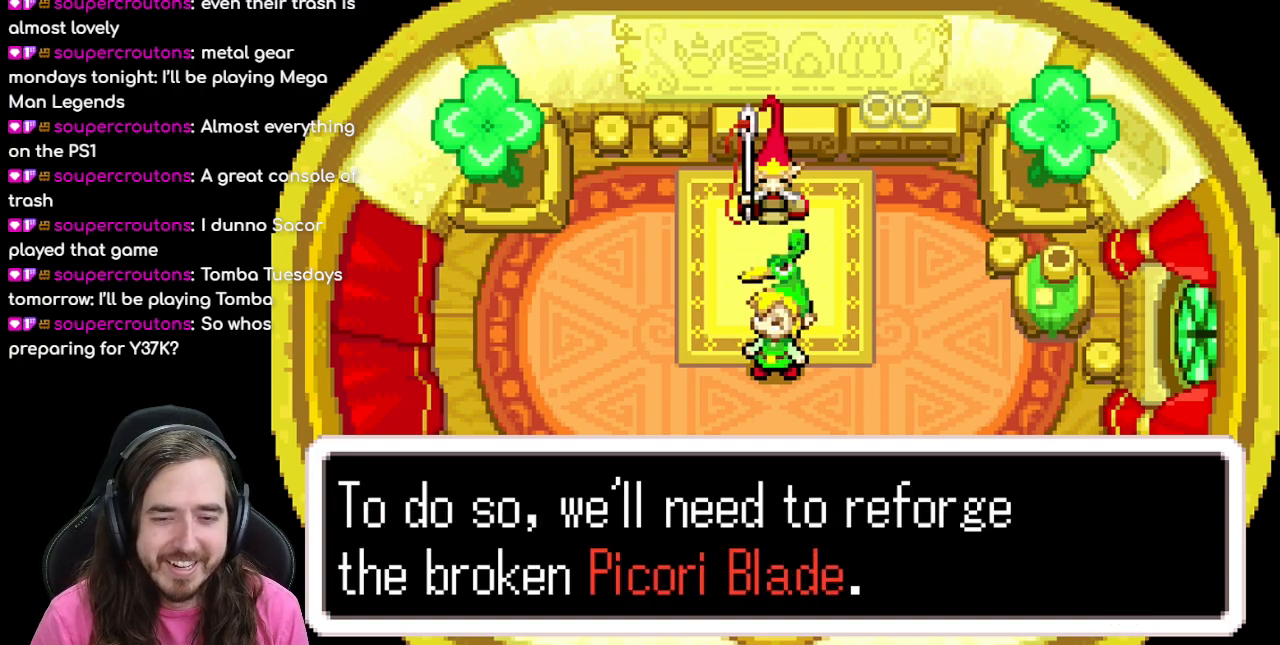
{"buttons": [], "events": []}
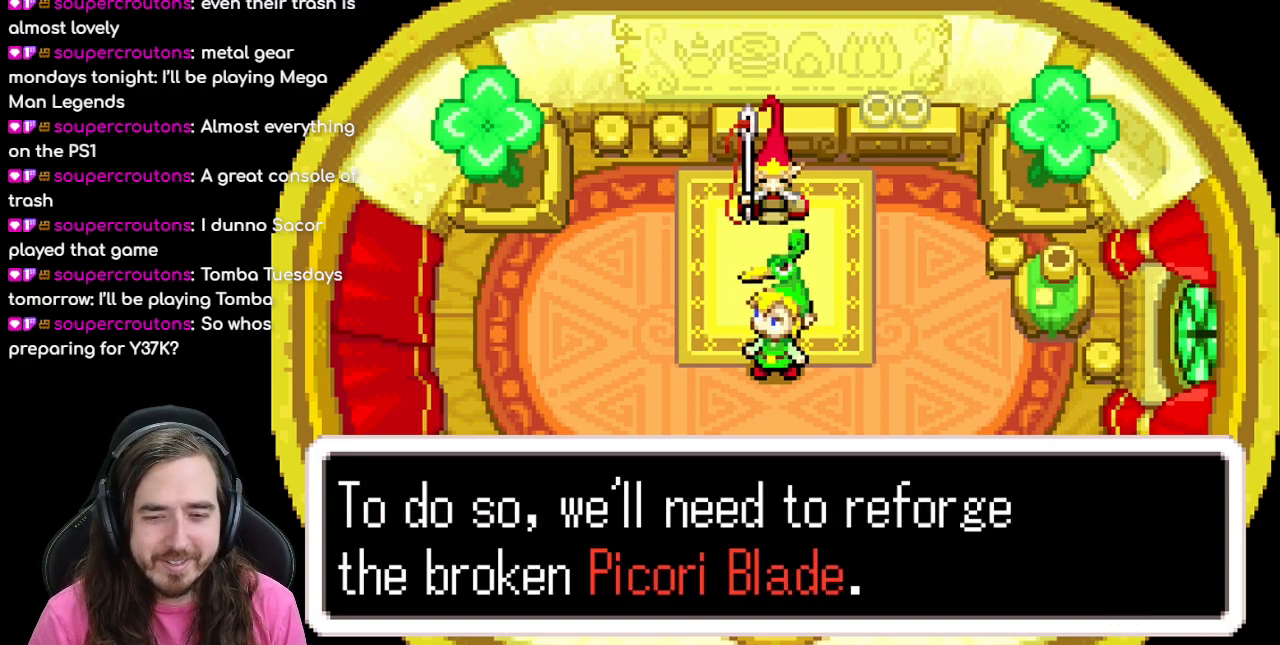
{"buttons": [], "events": []}
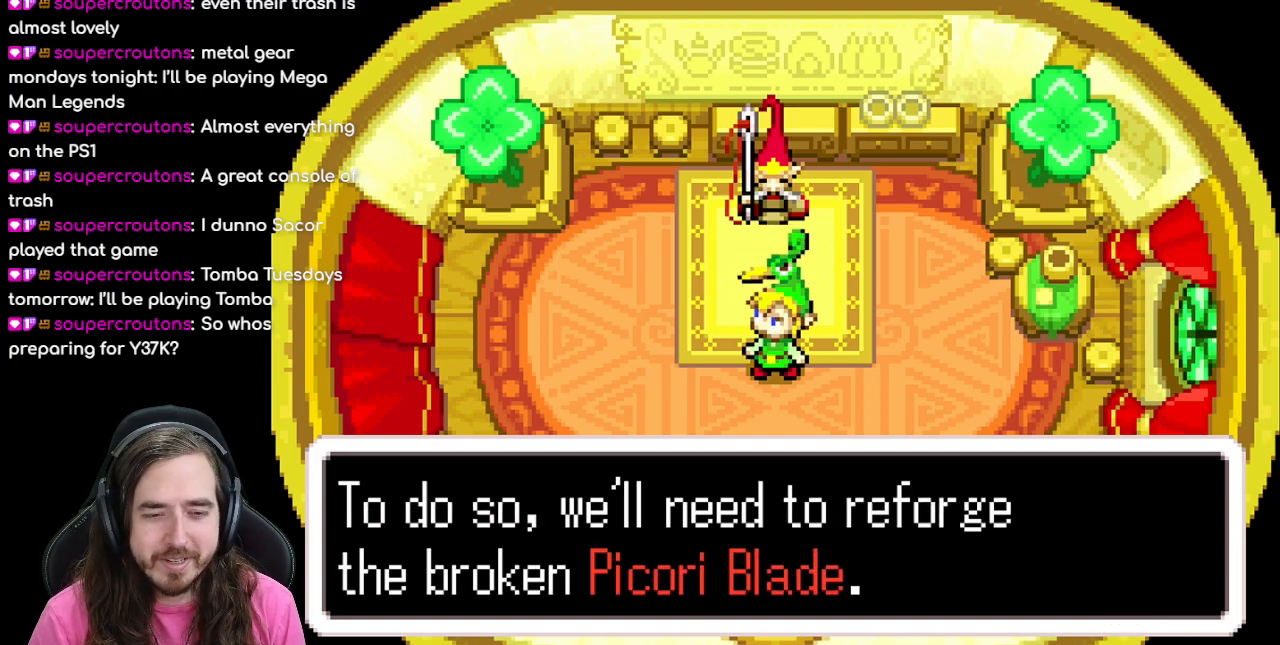
{"buttons": ["A"], "events": [[433, "A", "down"]]}
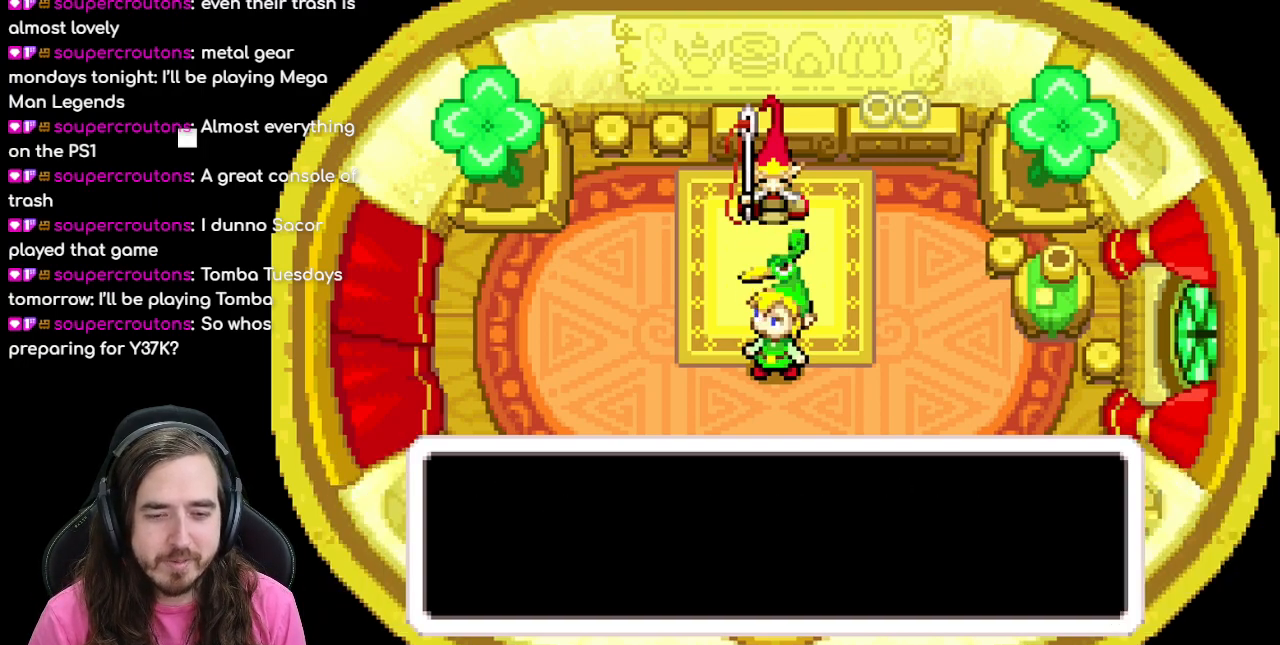
{"buttons": [], "events": [[33, "A", "up"]]}
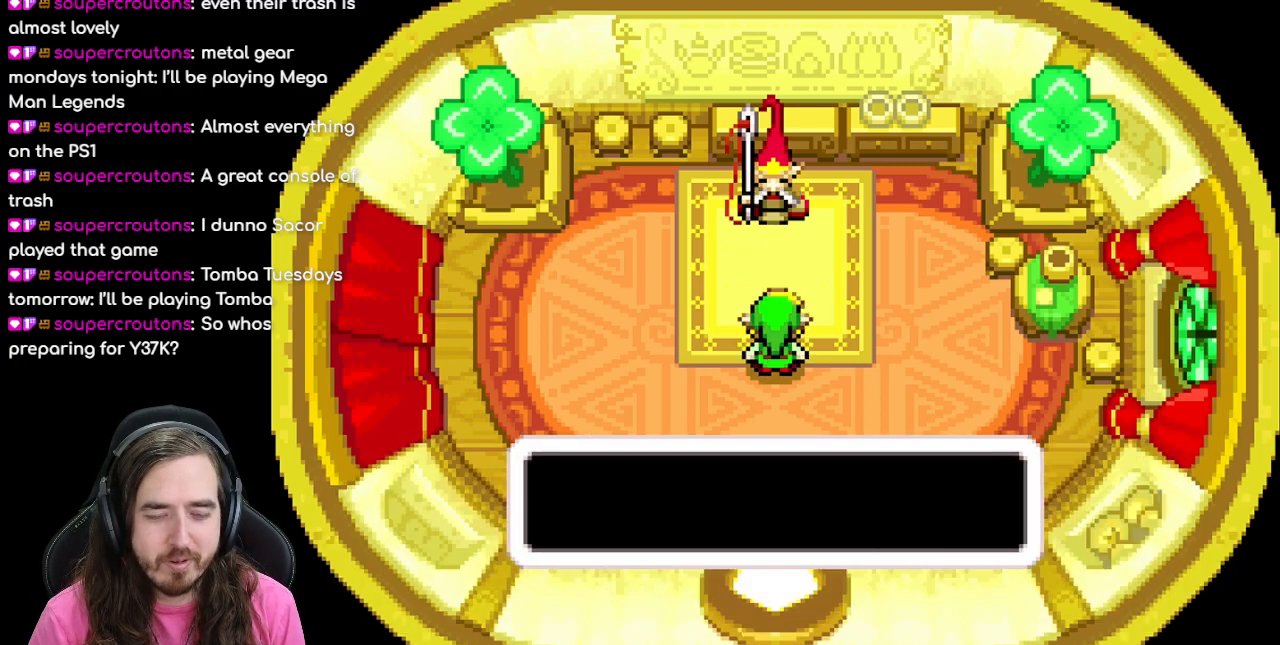
{"buttons": [], "events": []}
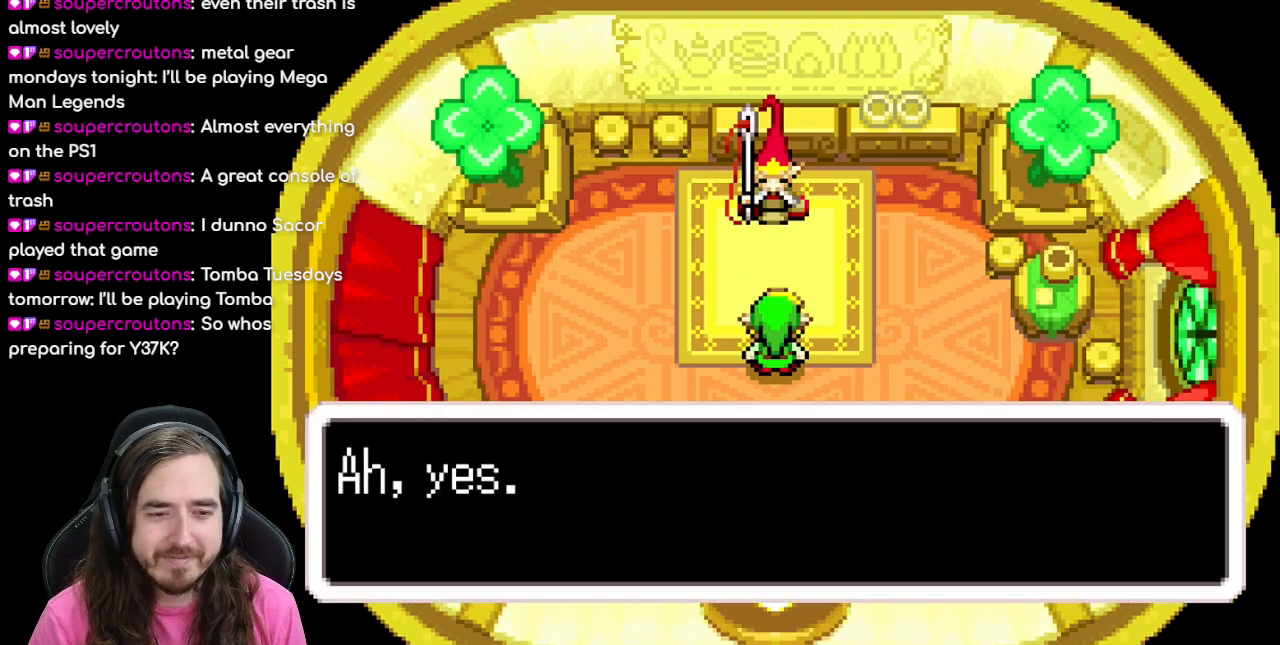
{"buttons": ["B"], "events": [[17, "B", "down"]]}
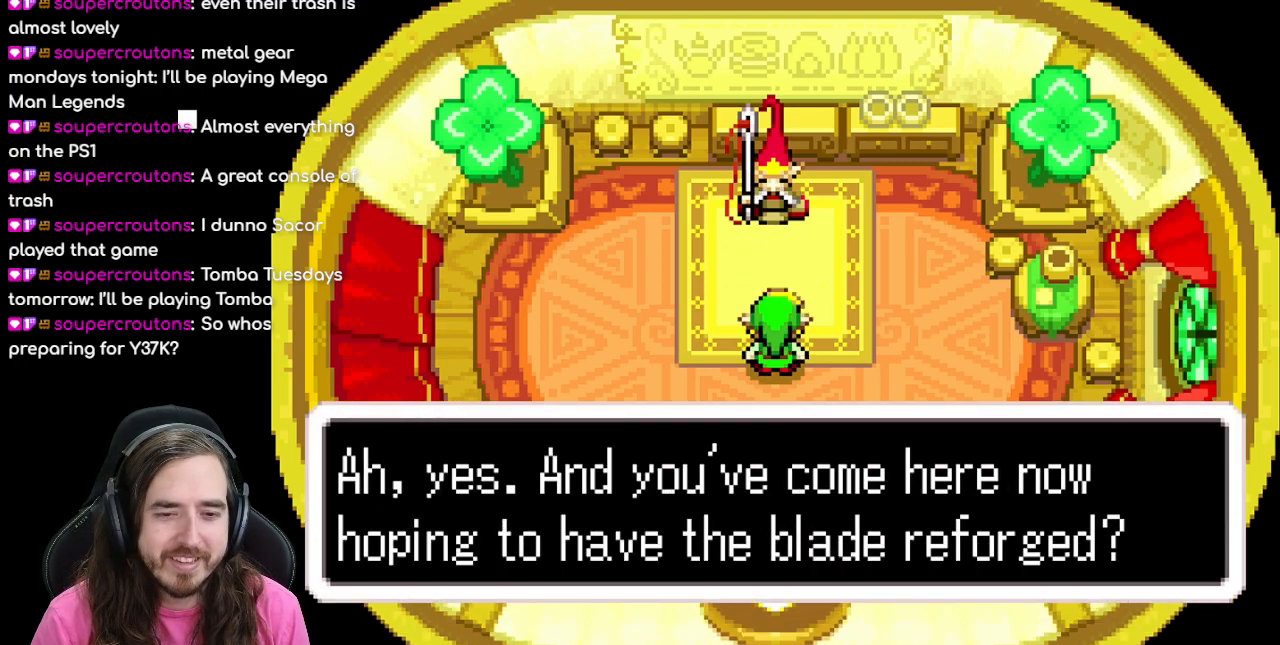
{"buttons": [], "events": [[117, "B", "up"]]}
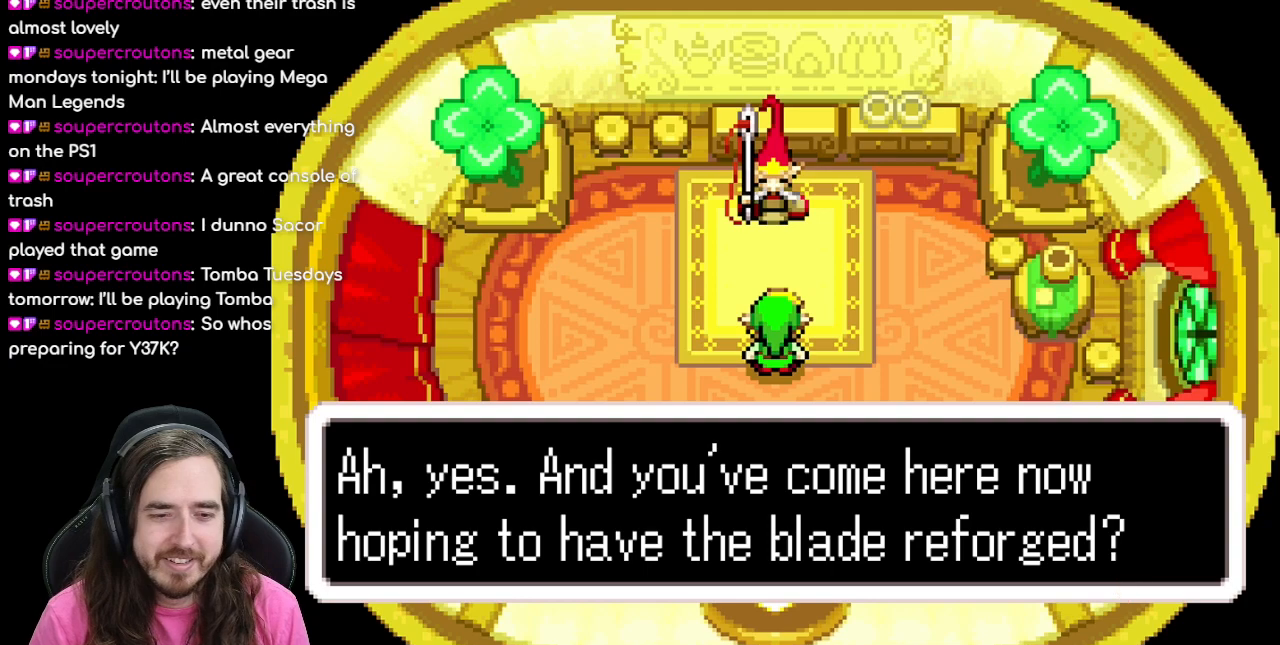
{"buttons": ["A", "B"], "events": [[300, "B", "down"], [433, "A", "down"]]}
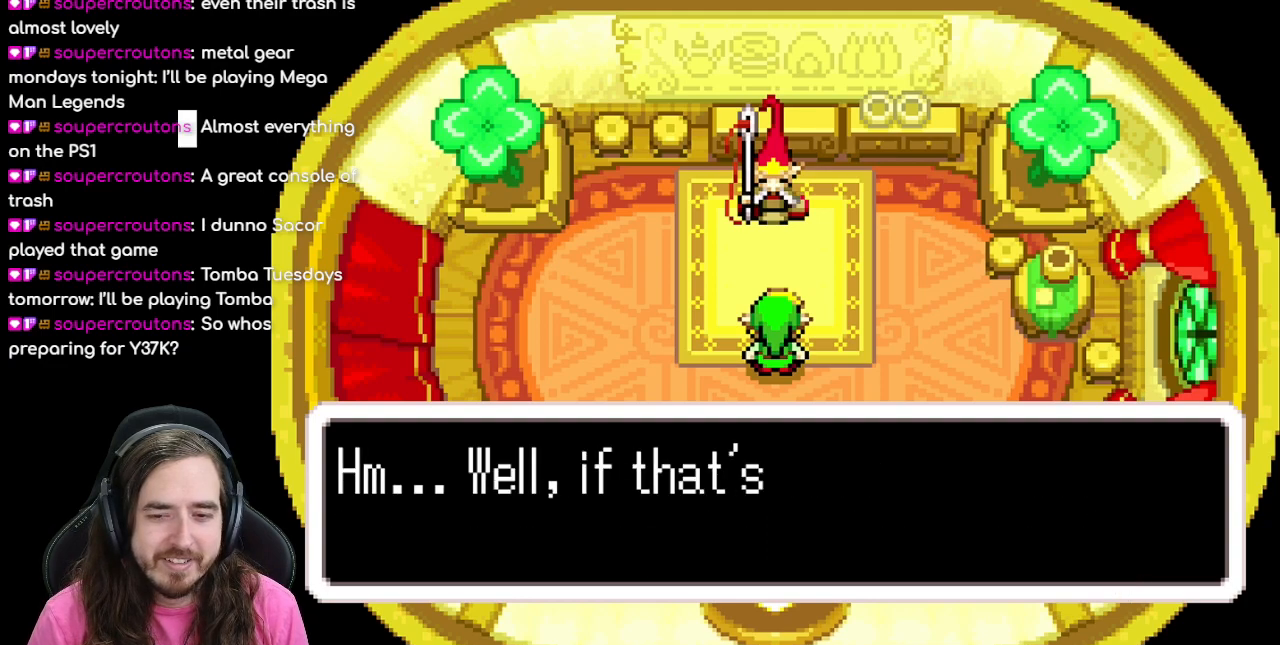
{"buttons": ["B"], "events": [[33, "A", "up"]]}
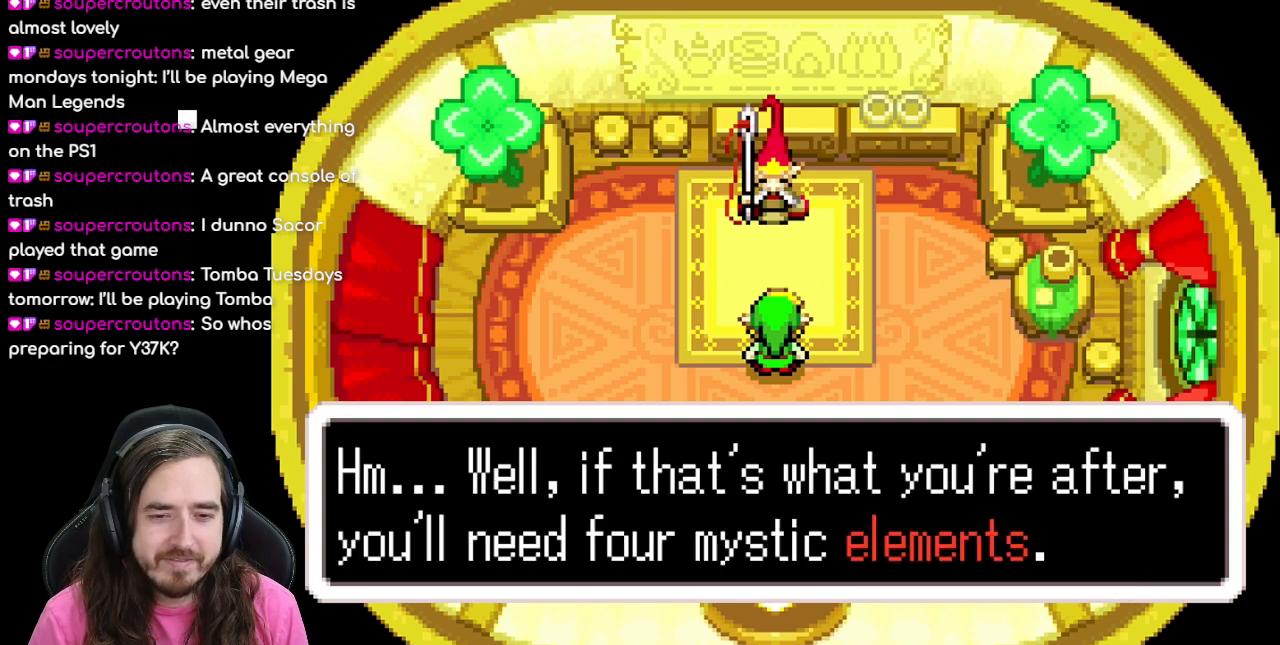
{"buttons": ["A", "B"], "events": [[500, "A", "down"]]}
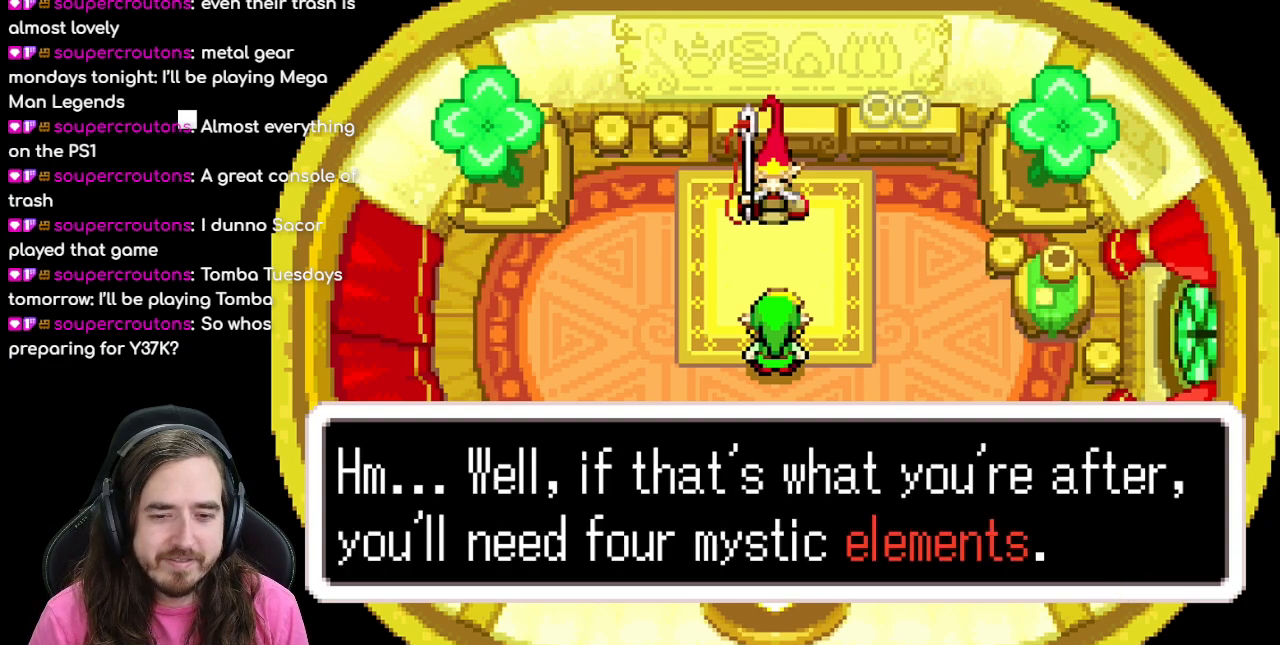
{"buttons": ["B"], "events": [[100, "A", "up"]]}
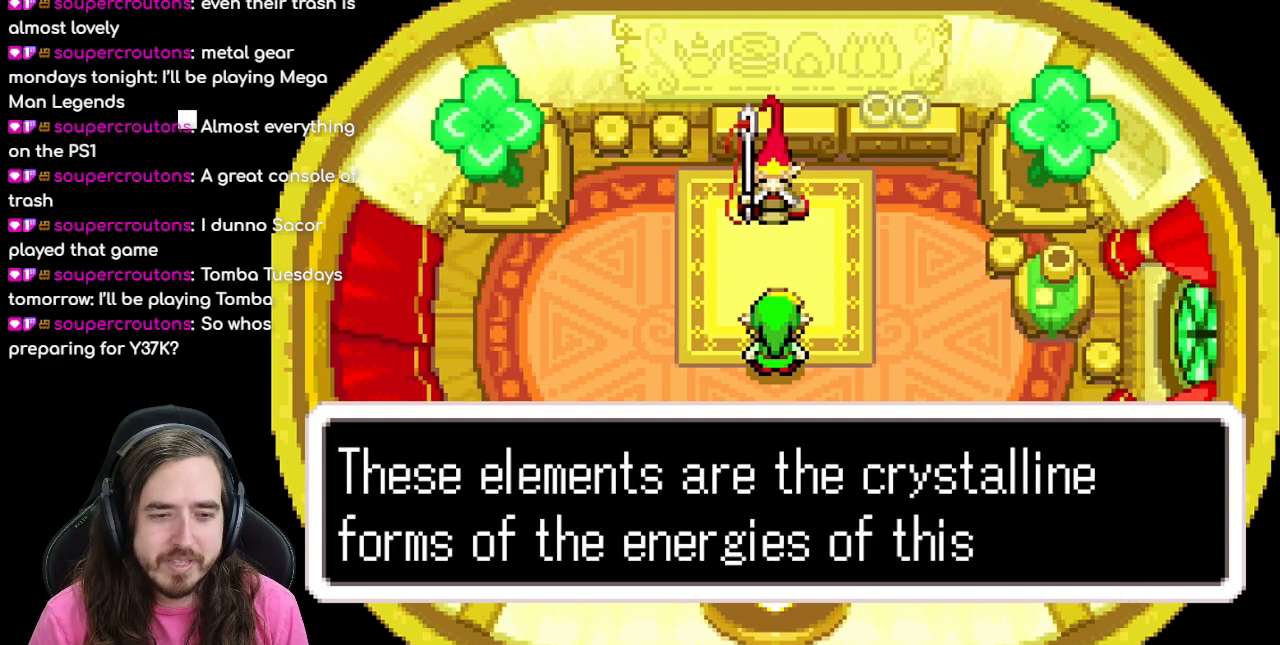
{"buttons": ["A", "B"], "events": [[383, "A", "down"]]}
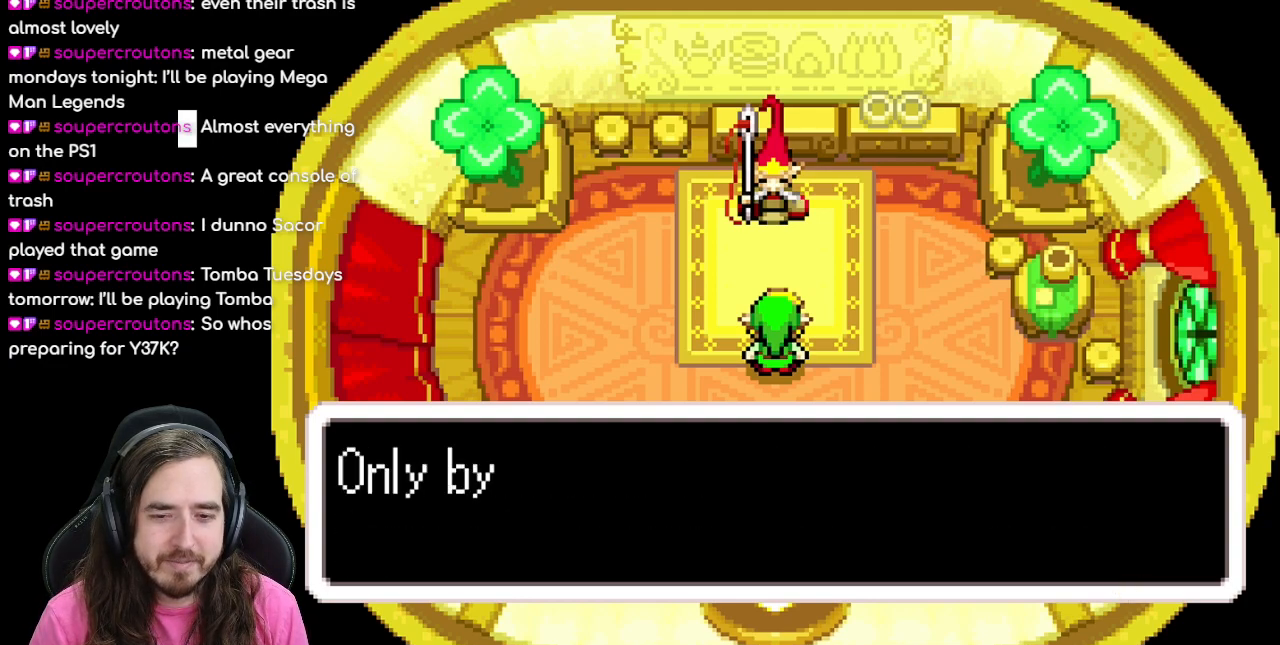
{"buttons": ["B"], "events": [[17, "A", "up"]]}
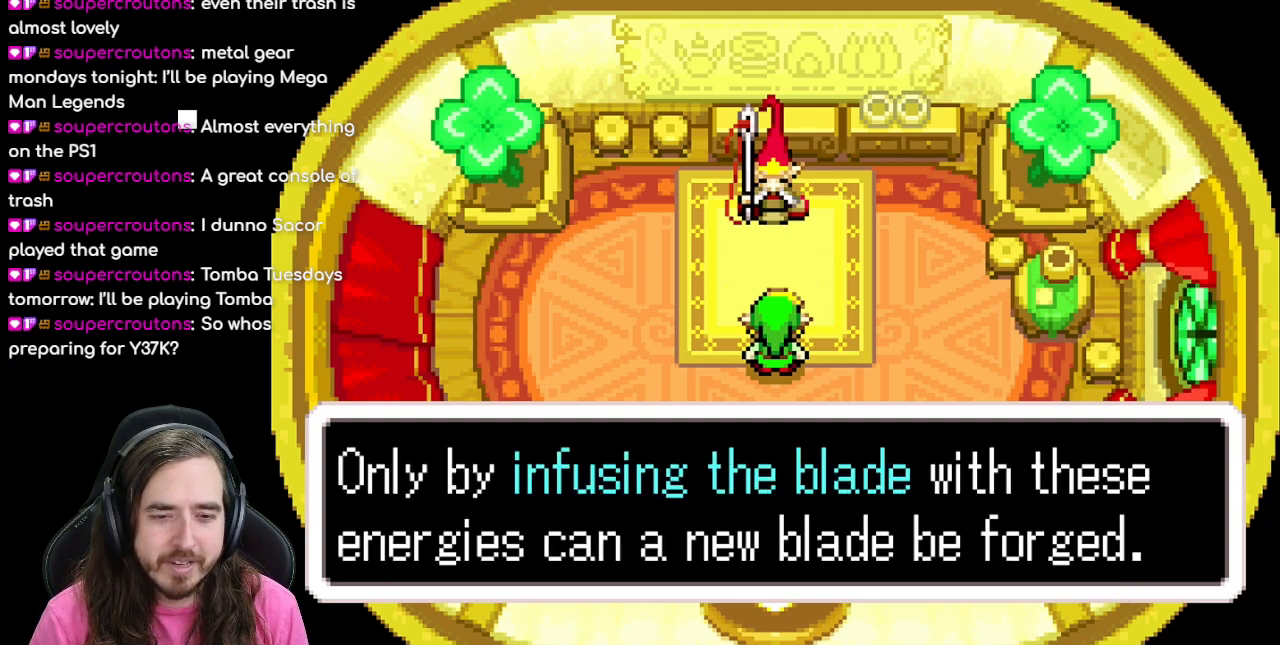
{"buttons": ["B"], "events": []}
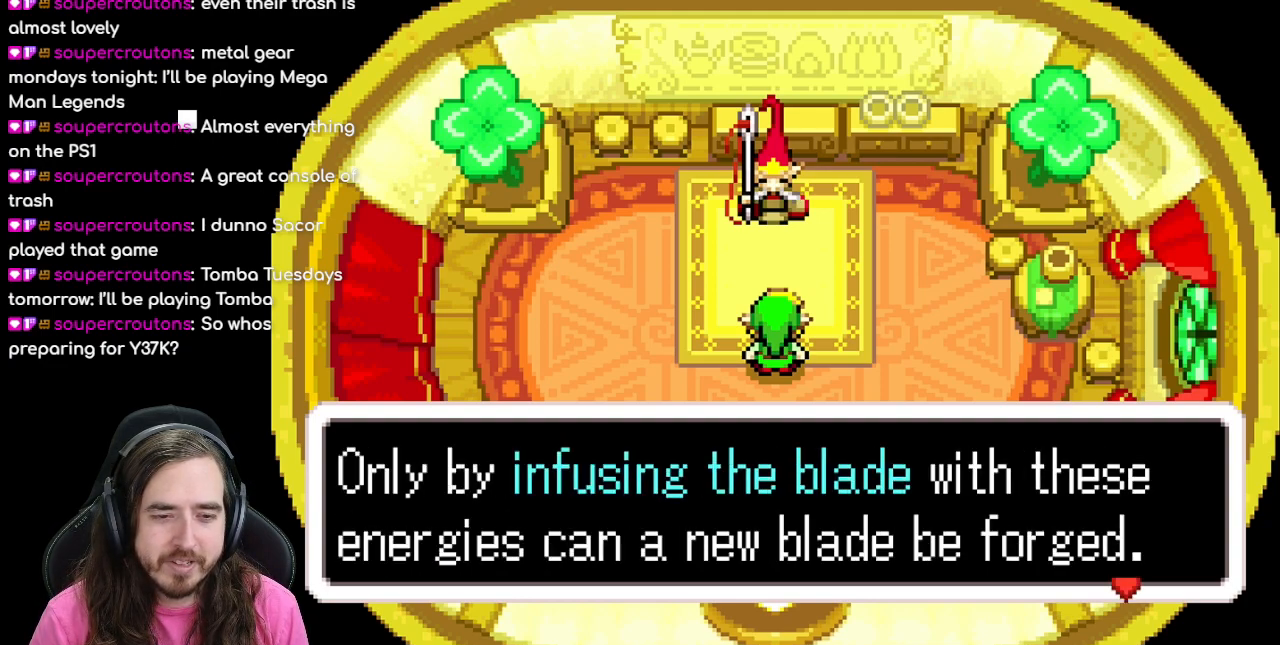
{"buttons": ["B"], "events": [[350, "A", "down"], [433, "A", "up"]]}
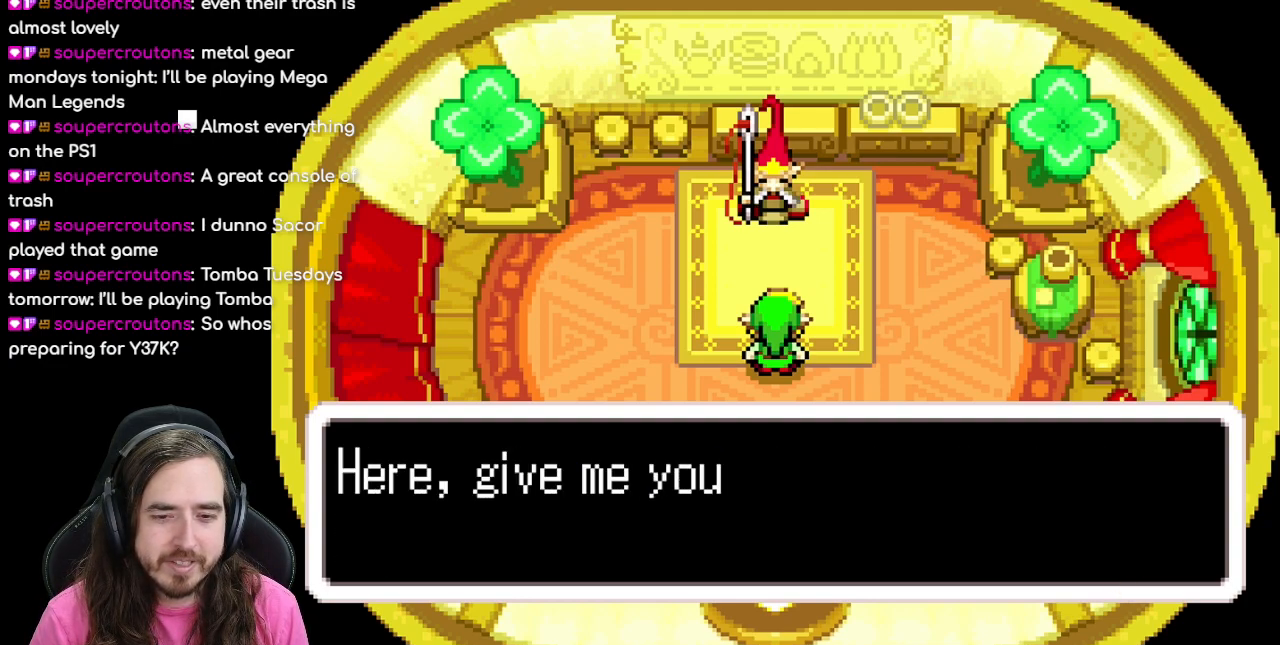
{"buttons": ["B"], "events": []}
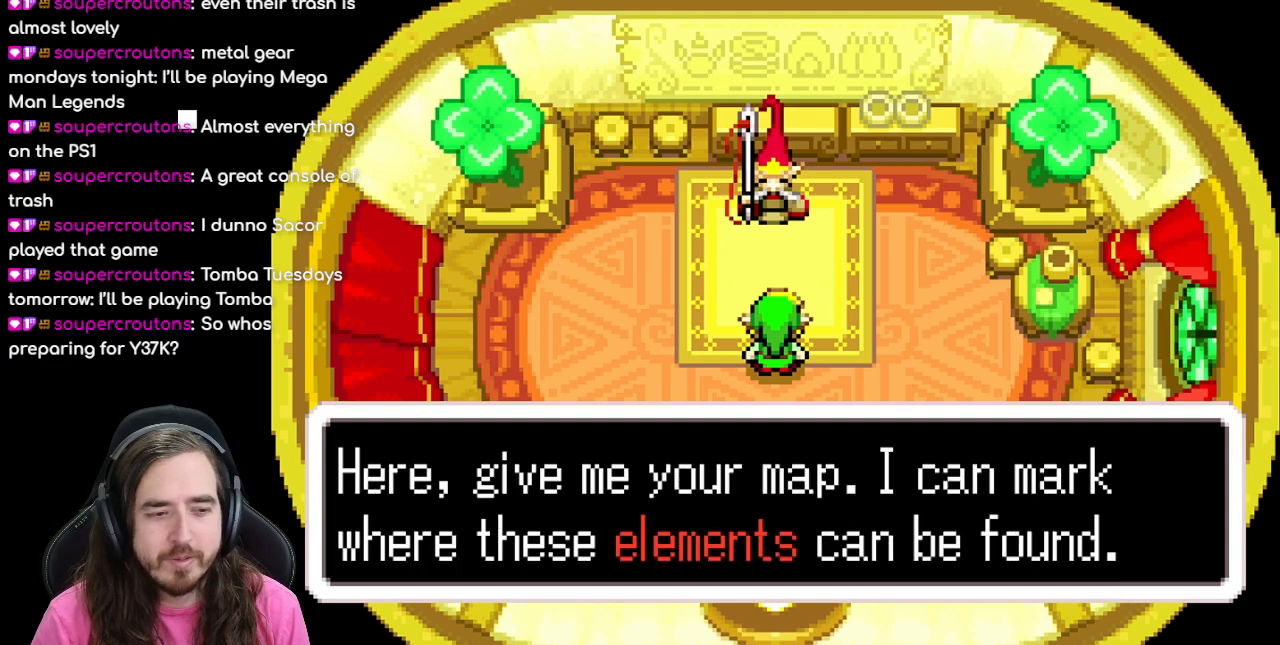
{"buttons": ["B"], "events": []}
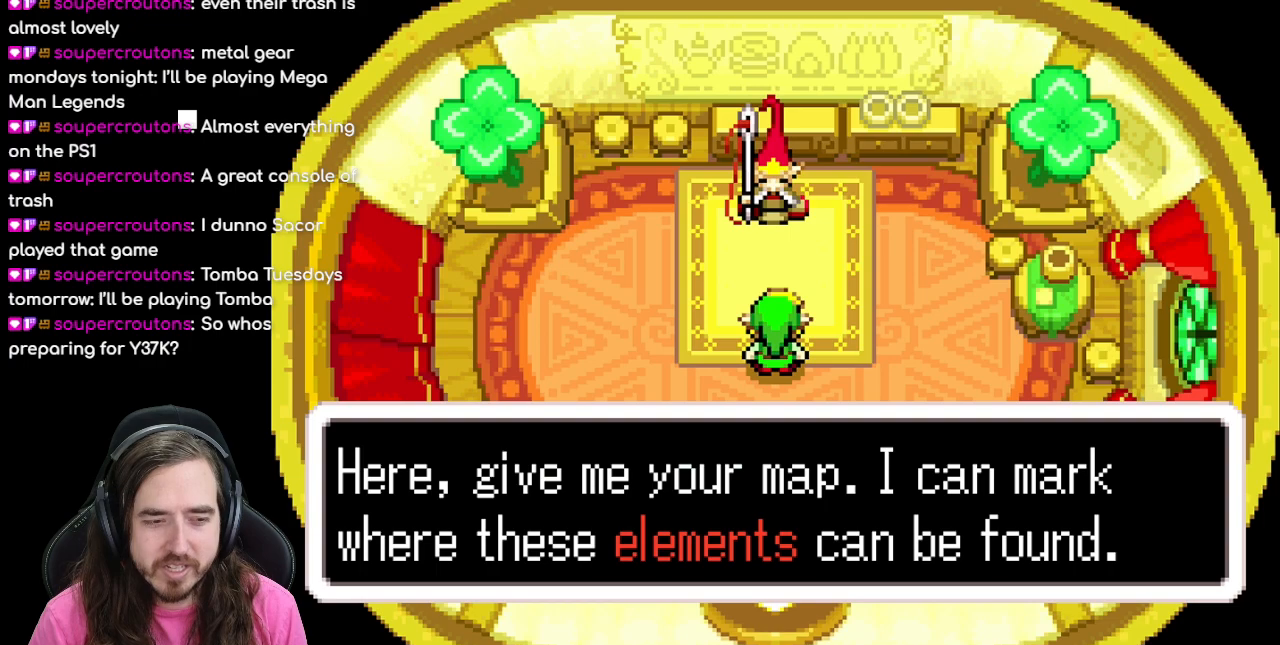
{"buttons": ["B"], "events": []}
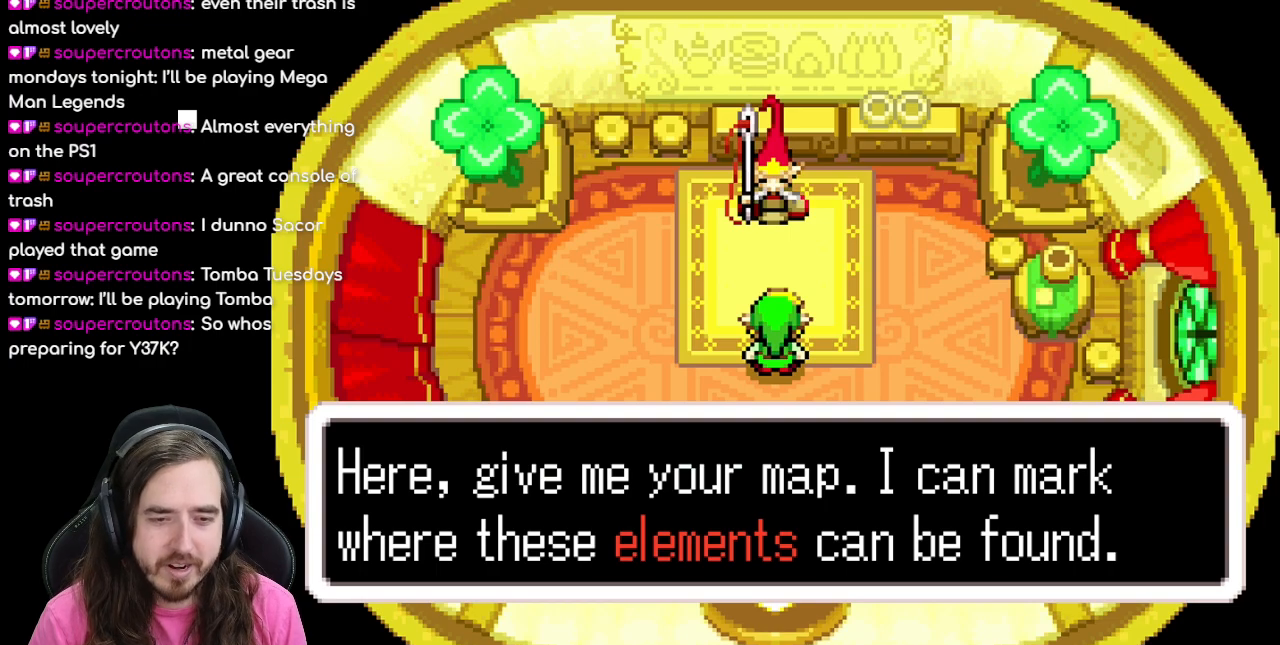
{"buttons": ["B"], "events": []}
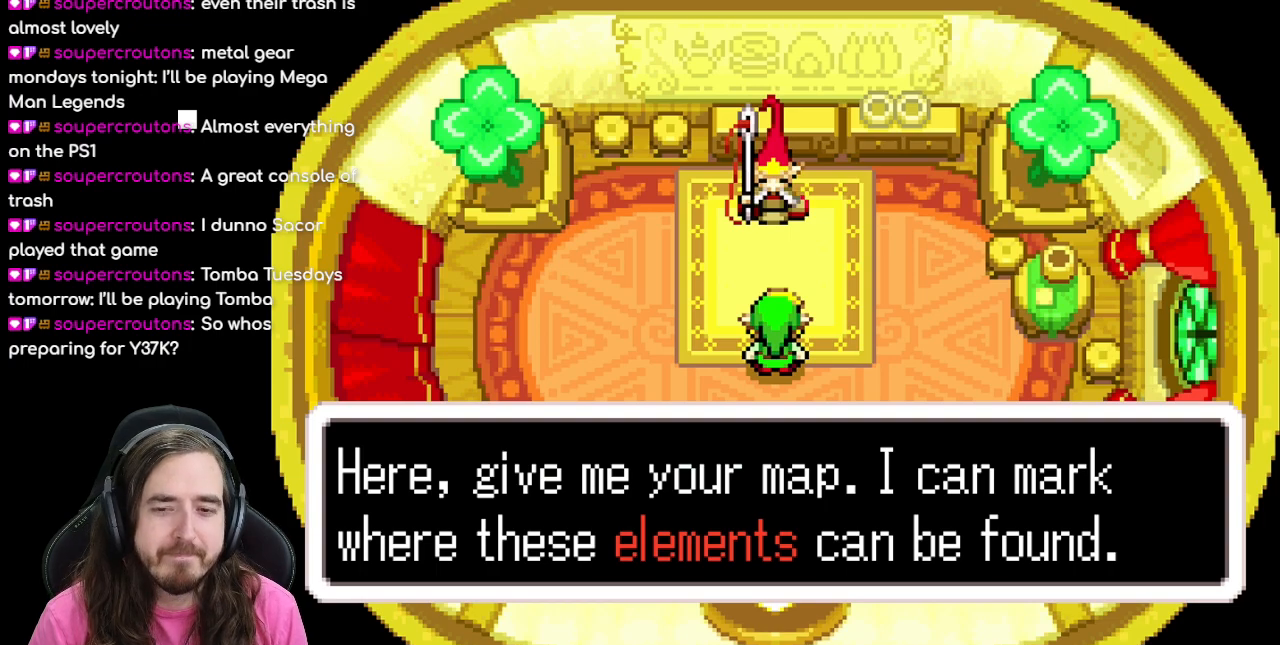
{"buttons": ["B"], "events": [[400, "A", "down"], [483, "A", "up"]]}
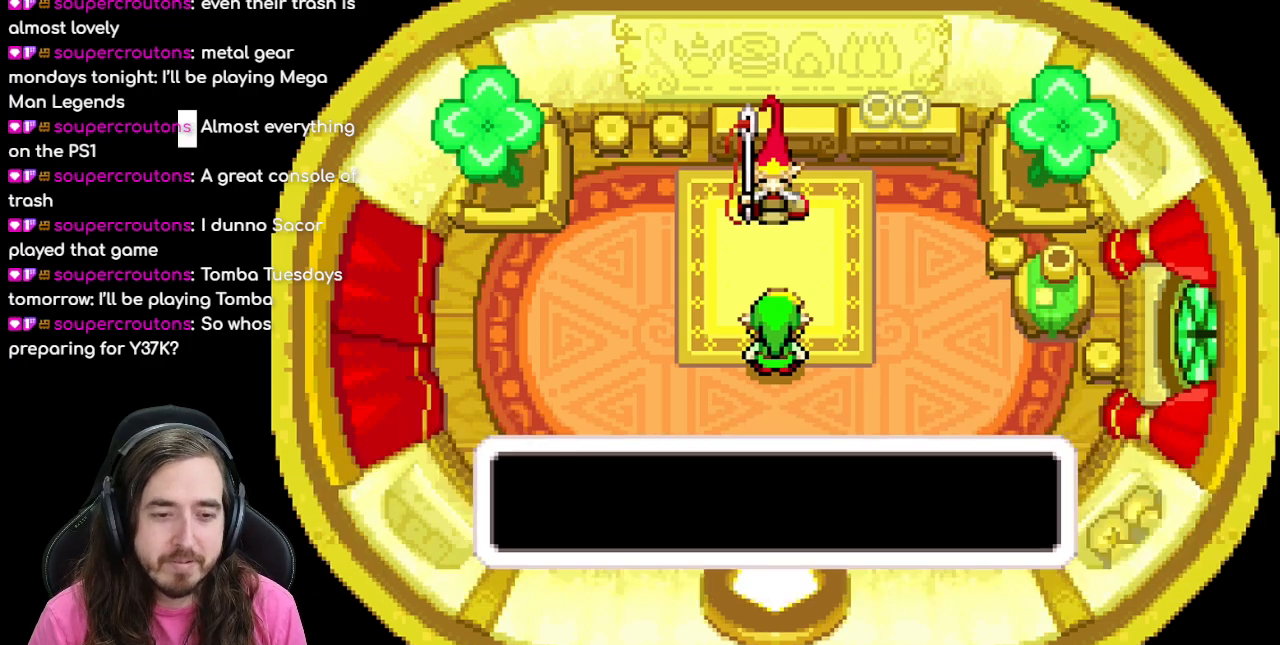
{"buttons": ["B"], "events": []}
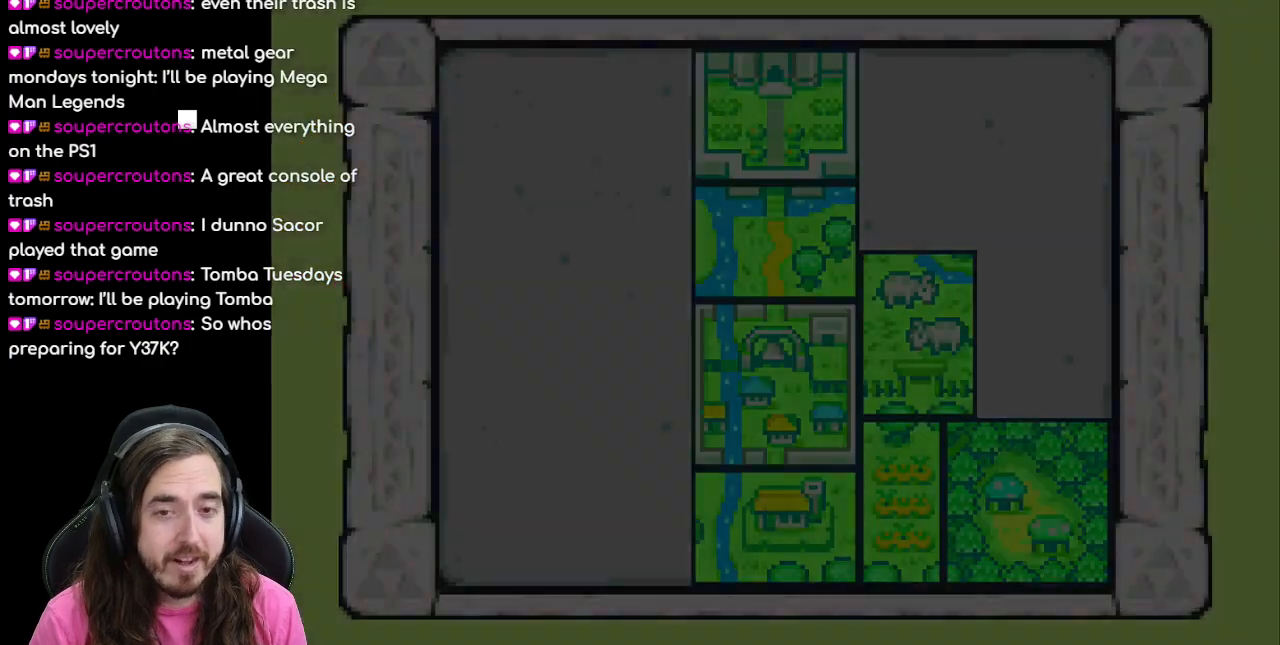
{"buttons": [], "events": [[200, "B", "up"]]}